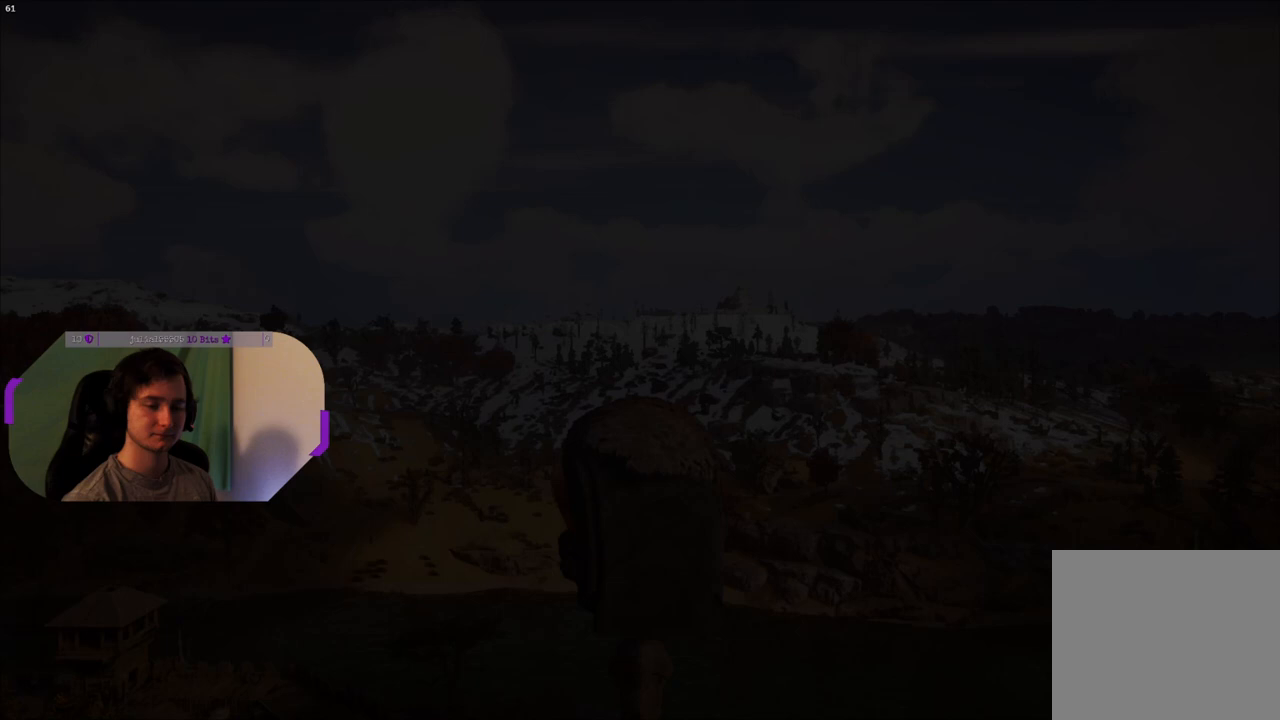
Gameplay with a controller (PlayStation layout); each line is a JSON object with the inputs held at the frame after it. "events" lists button and stick changes between this image and that frame as [ms after this image, input, new state], when the widget could be followed in between.
{"buttons": [], "left_stick": "center", "right_stick": "down-left", "events": [[500, "right_stick", "down-left"]]}
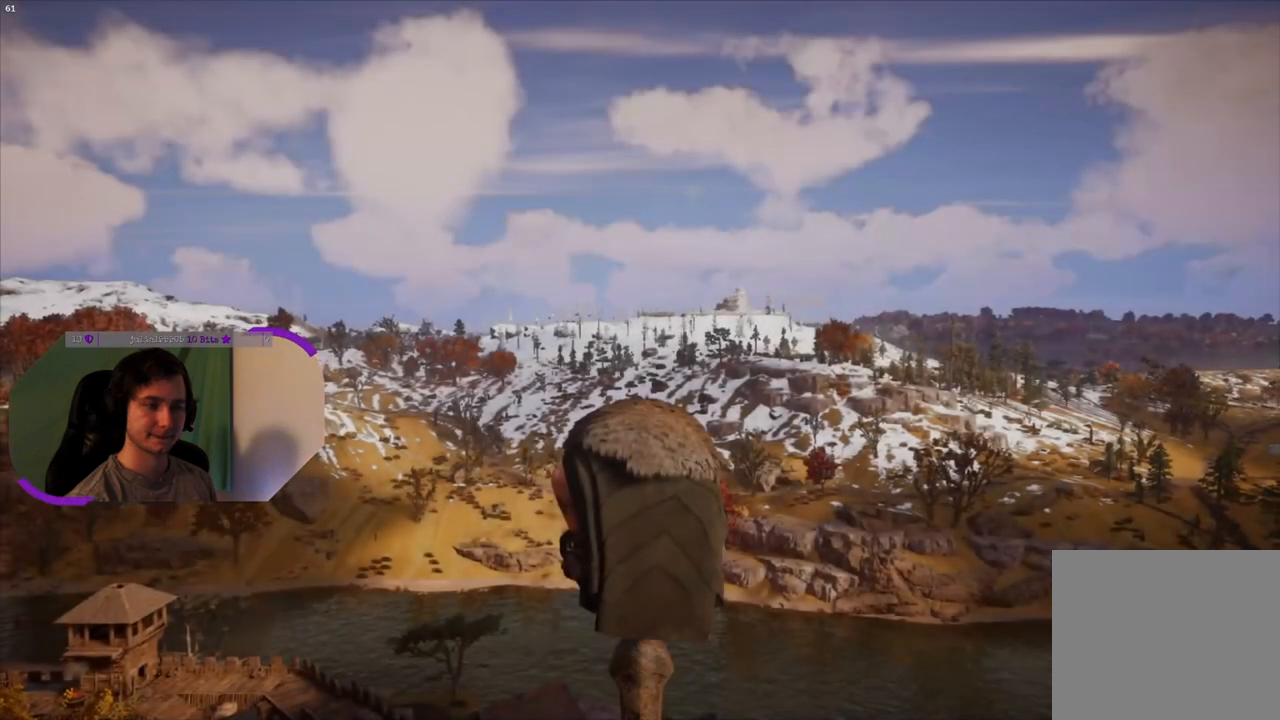
{"buttons": [], "left_stick": "center", "right_stick": "down", "events": [[367, "right_stick", "center"], [467, "right_stick", "down"]]}
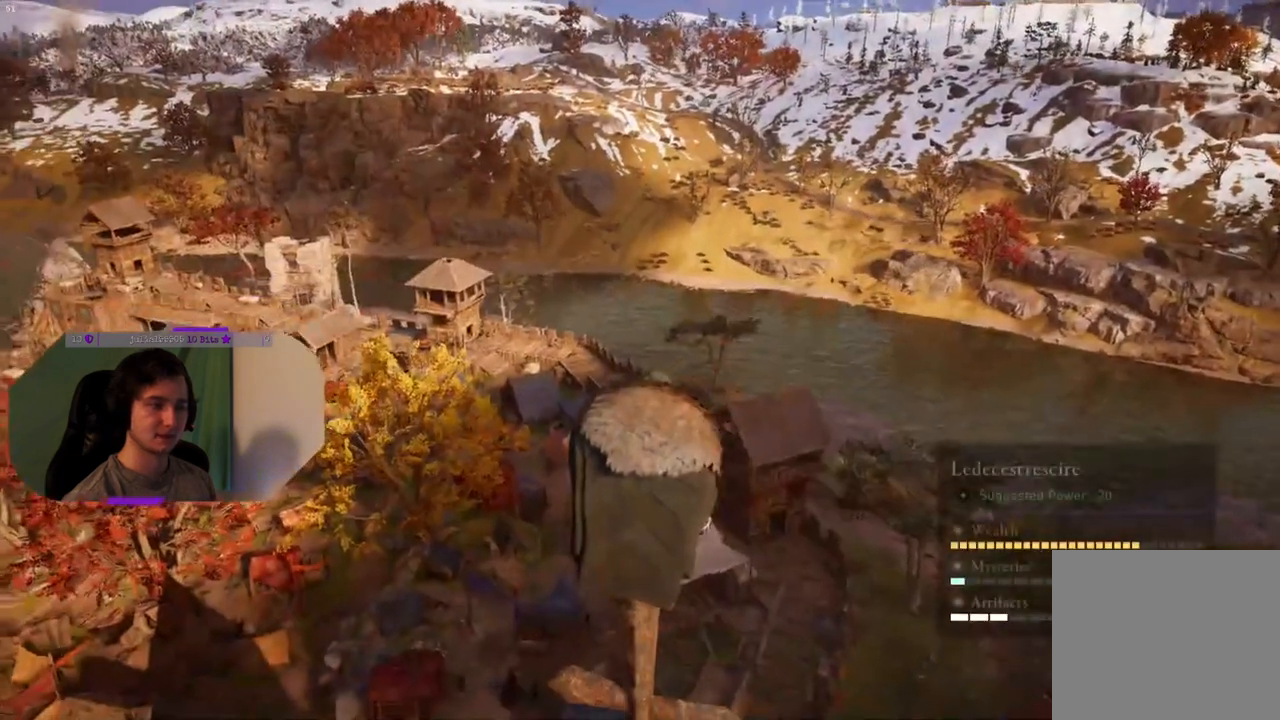
{"buttons": [], "left_stick": "center", "right_stick": "down", "events": []}
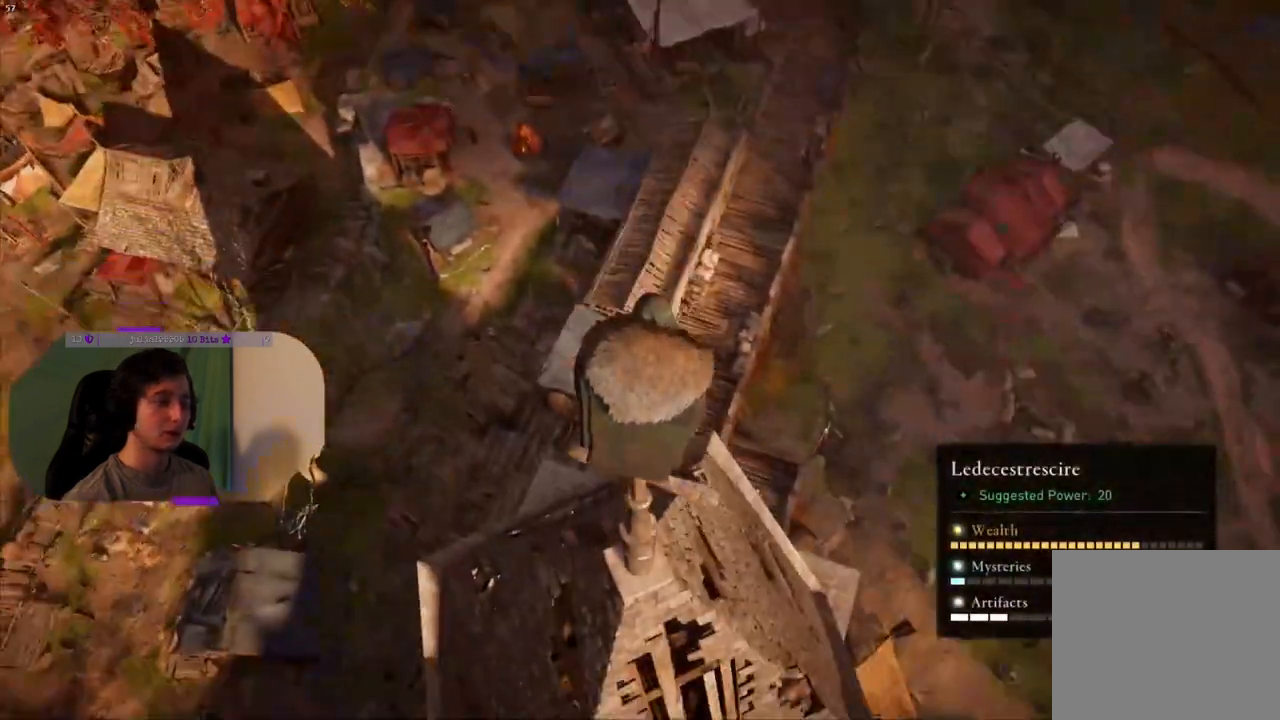
{"buttons": [], "left_stick": "center", "right_stick": "center", "events": [[100, "right_stick", "center"]]}
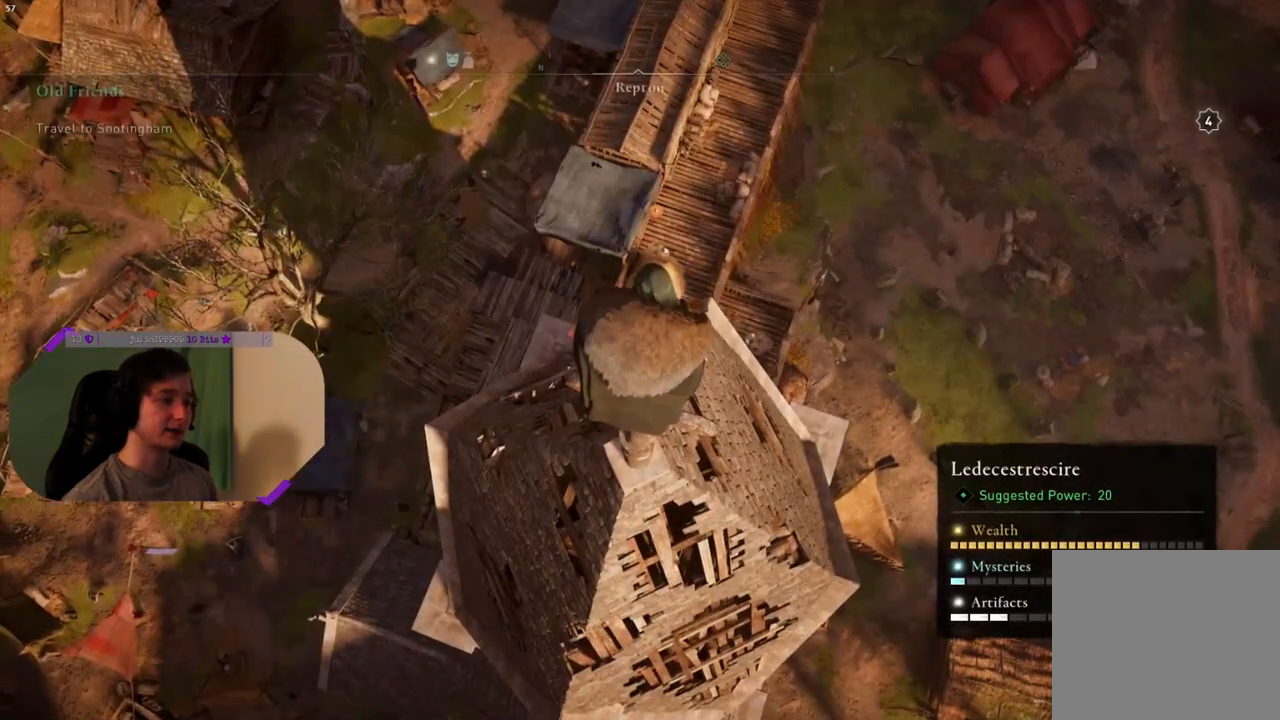
{"buttons": [], "left_stick": "center", "right_stick": "center", "events": []}
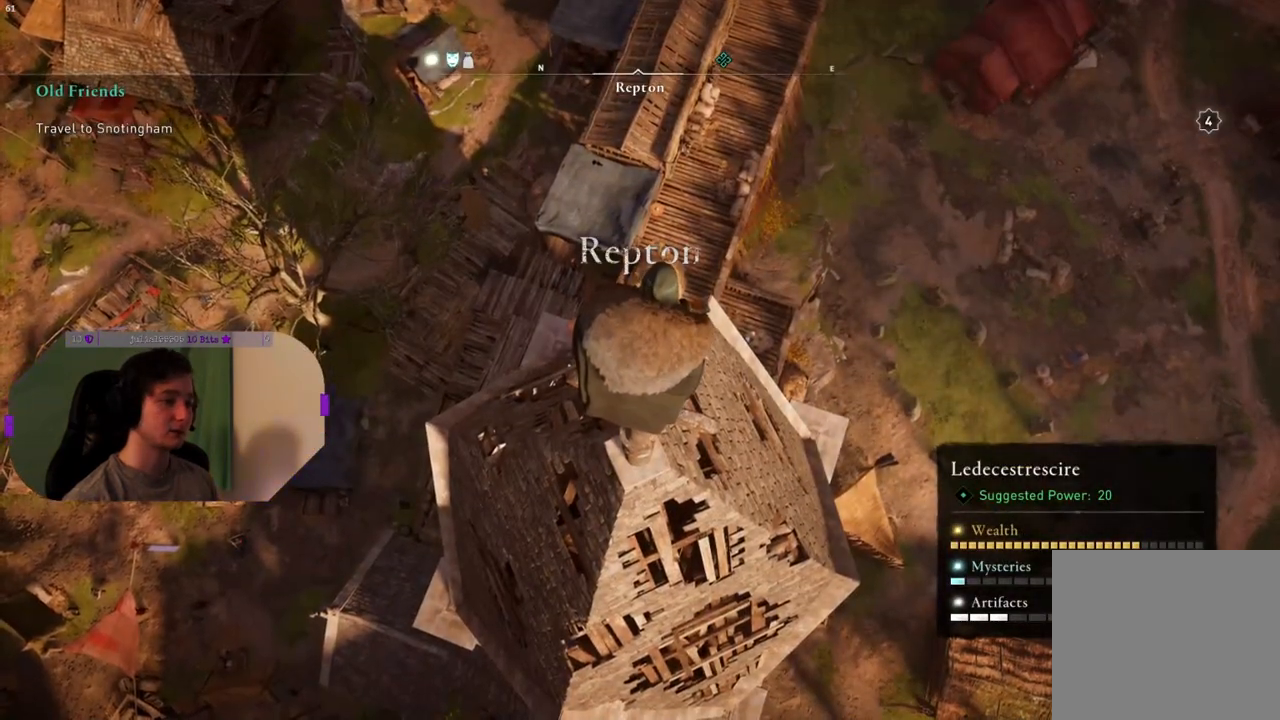
{"buttons": [], "left_stick": "center", "right_stick": "center", "events": []}
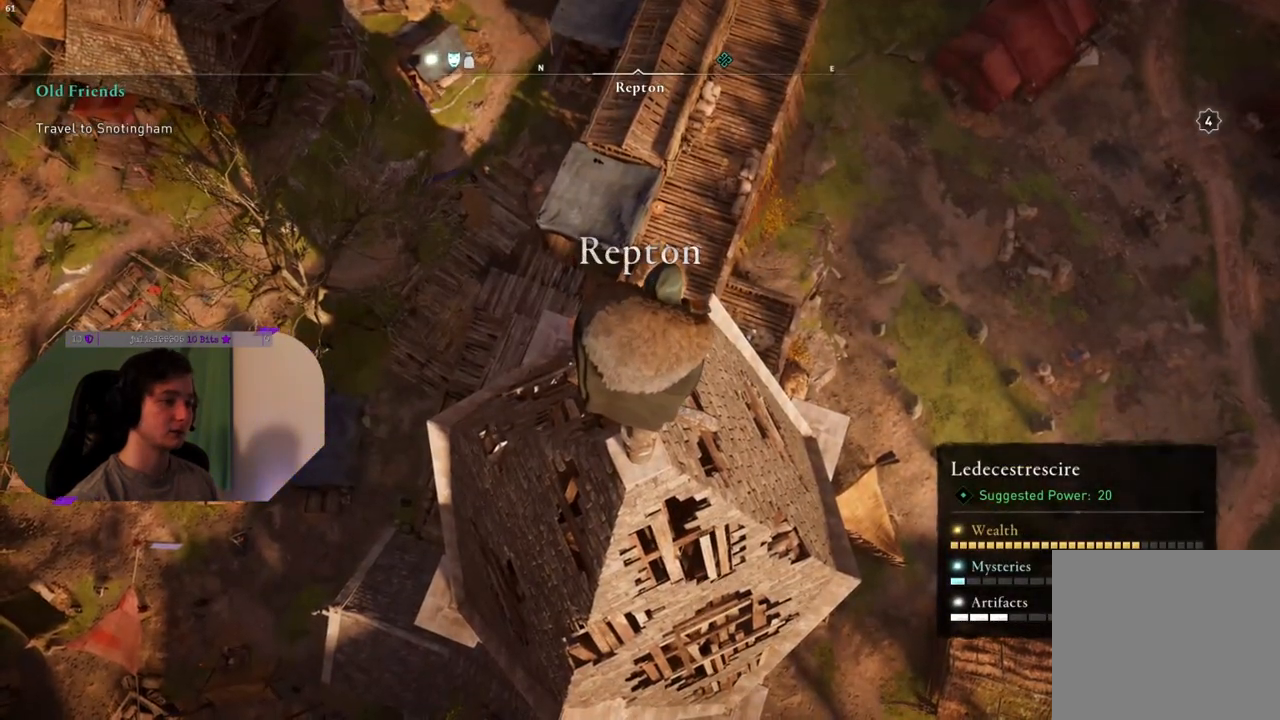
{"buttons": [], "left_stick": "center", "right_stick": "center", "events": []}
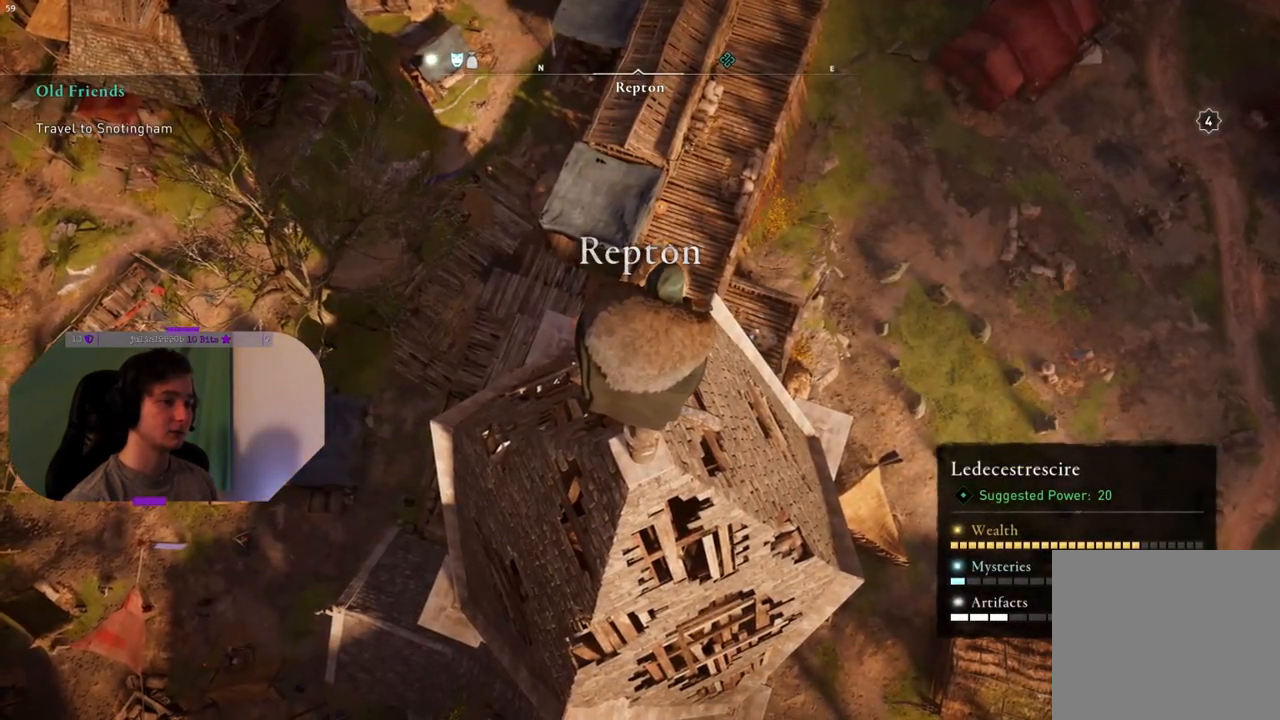
{"buttons": [], "left_stick": "center", "right_stick": "left", "events": [[317, "right_stick", "left"]]}
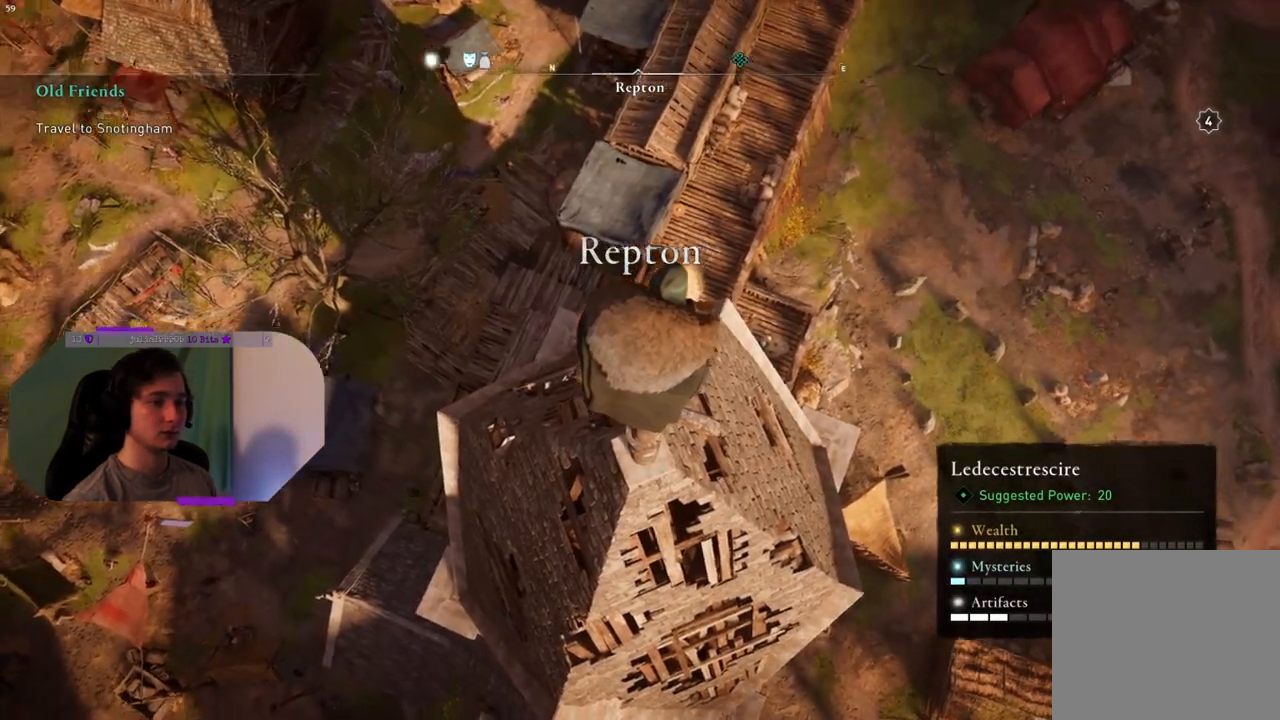
{"buttons": [], "left_stick": "center", "right_stick": "left", "events": []}
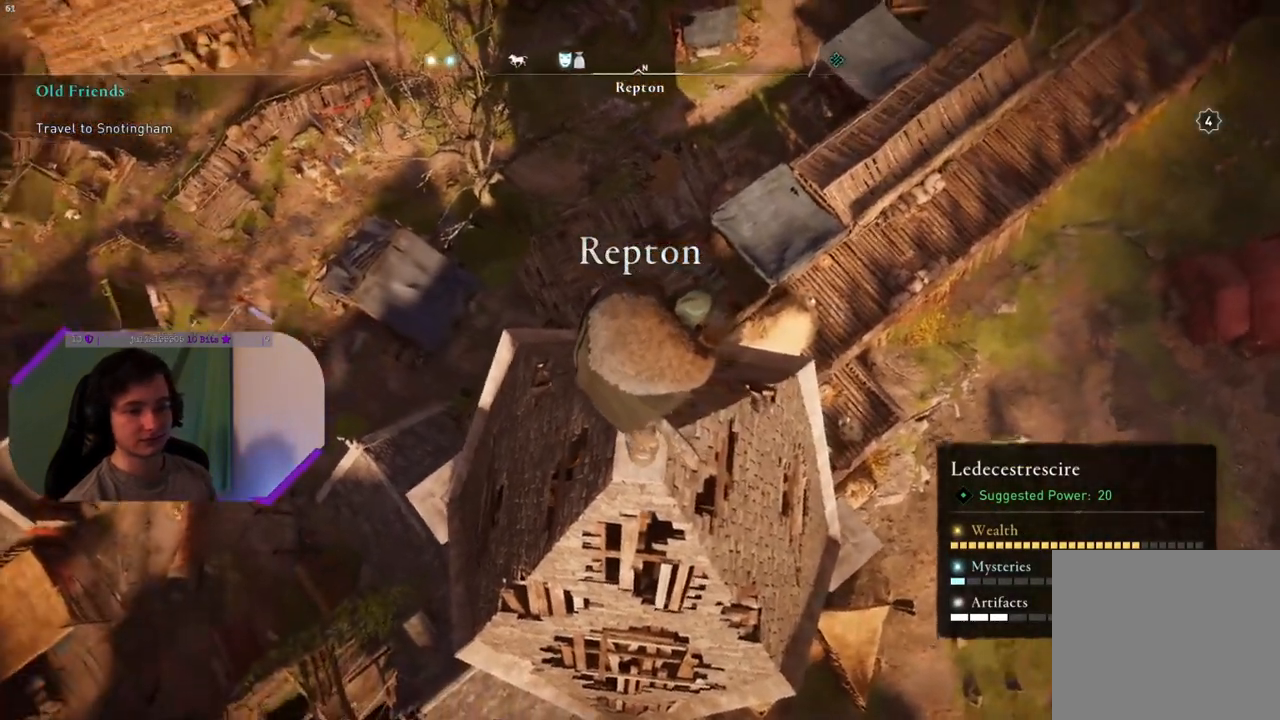
{"buttons": [], "left_stick": "center", "right_stick": "left", "events": []}
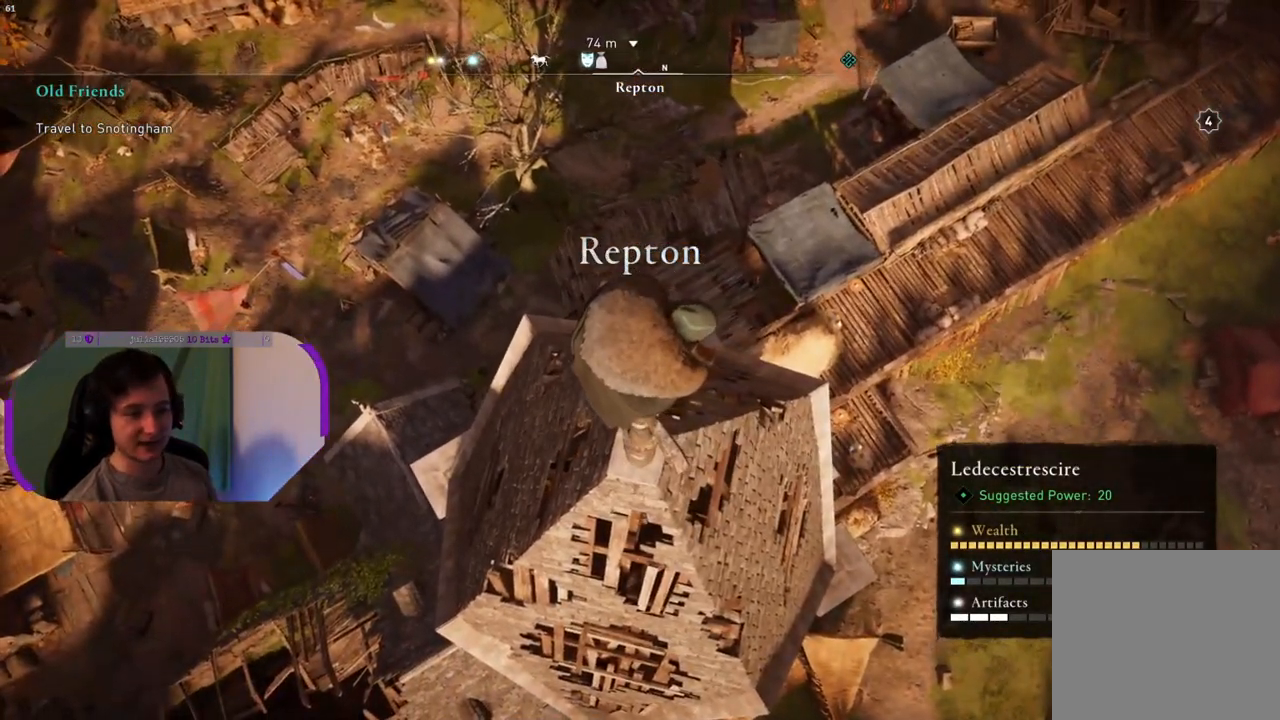
{"buttons": [], "left_stick": "center", "right_stick": "center", "events": [[17, "right_stick", "center"]]}
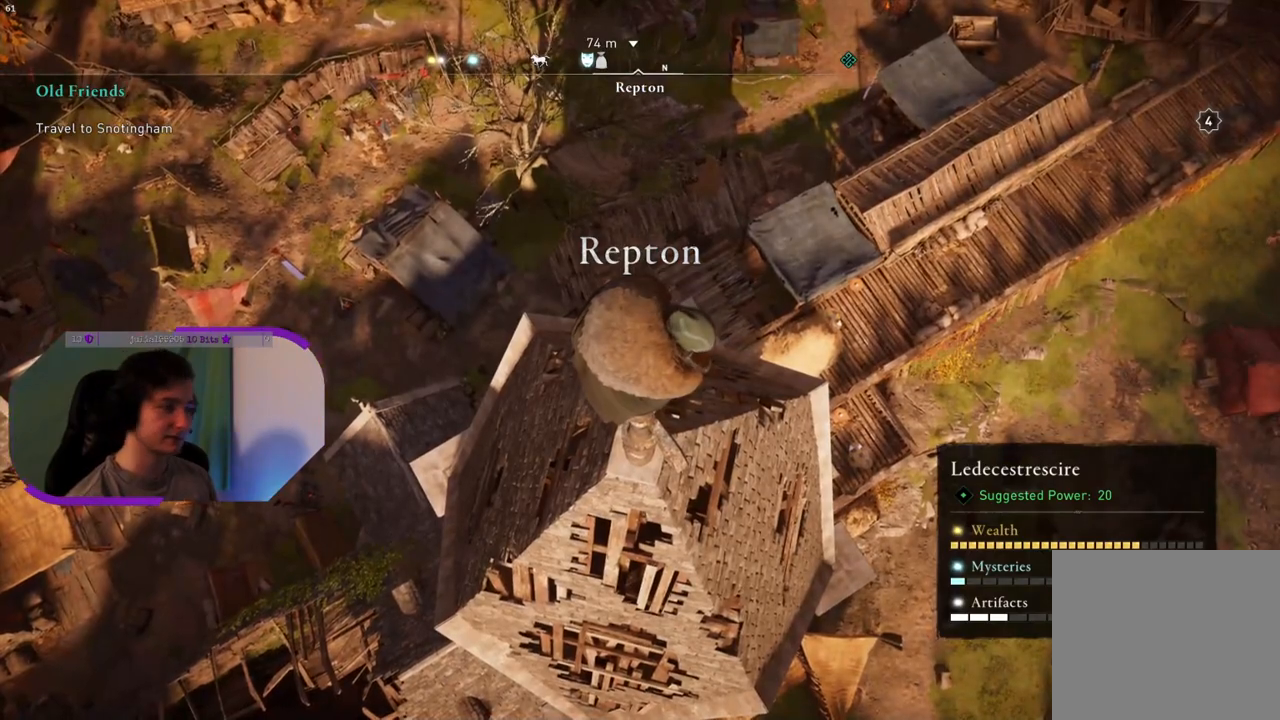
{"buttons": [], "left_stick": "center", "right_stick": "left", "events": [[167, "right_stick", "left"]]}
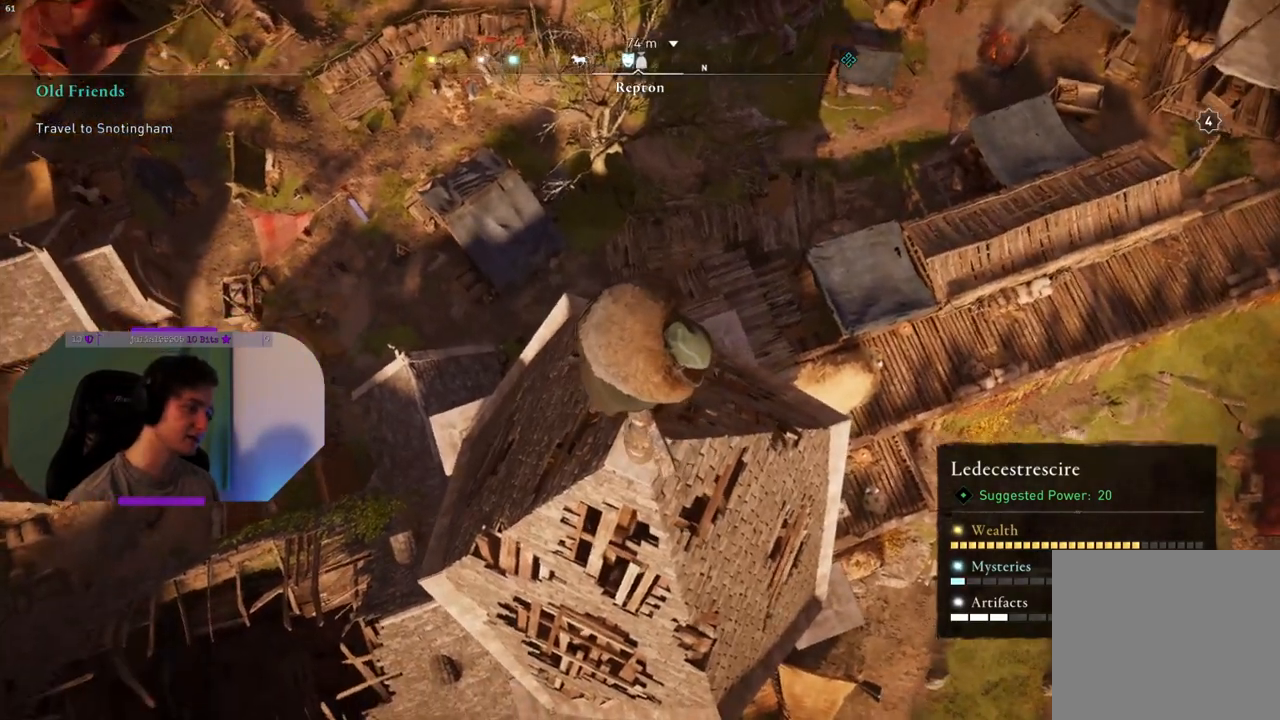
{"buttons": [], "left_stick": "center", "right_stick": "left", "events": []}
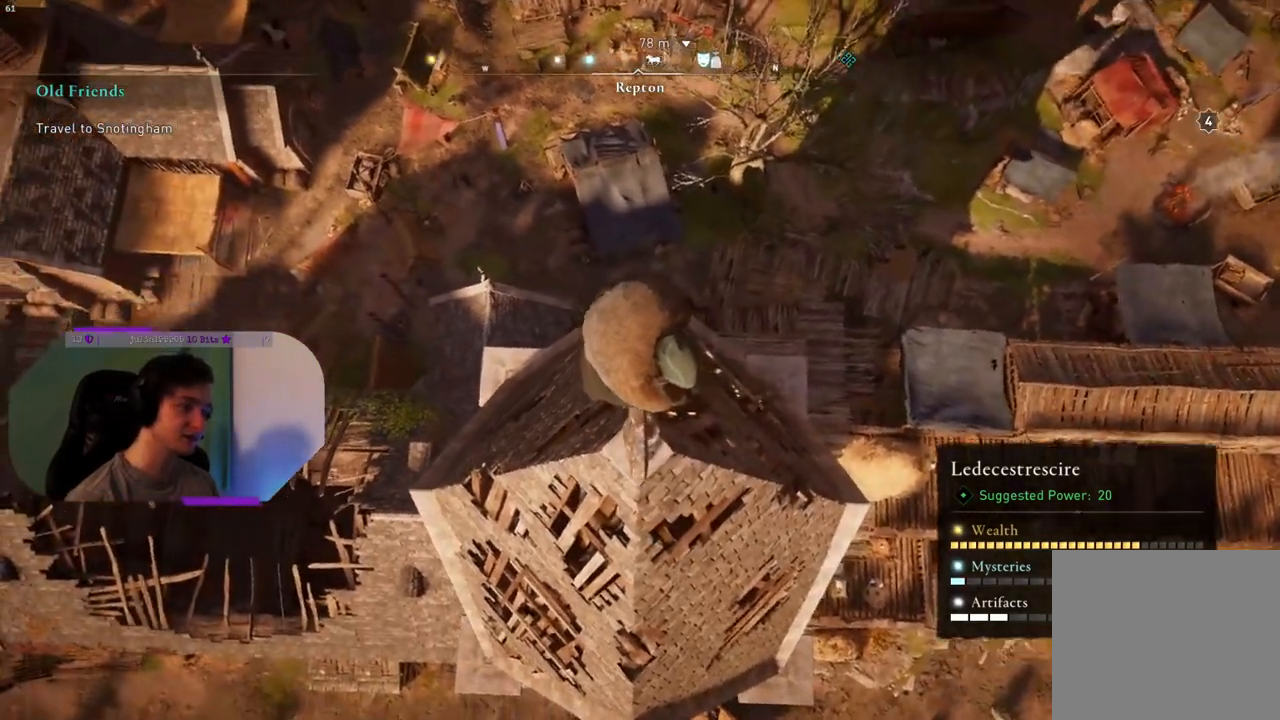
{"buttons": [], "left_stick": "center", "right_stick": "right", "events": [[167, "right_stick", "center"], [250, "right_stick", "right"]]}
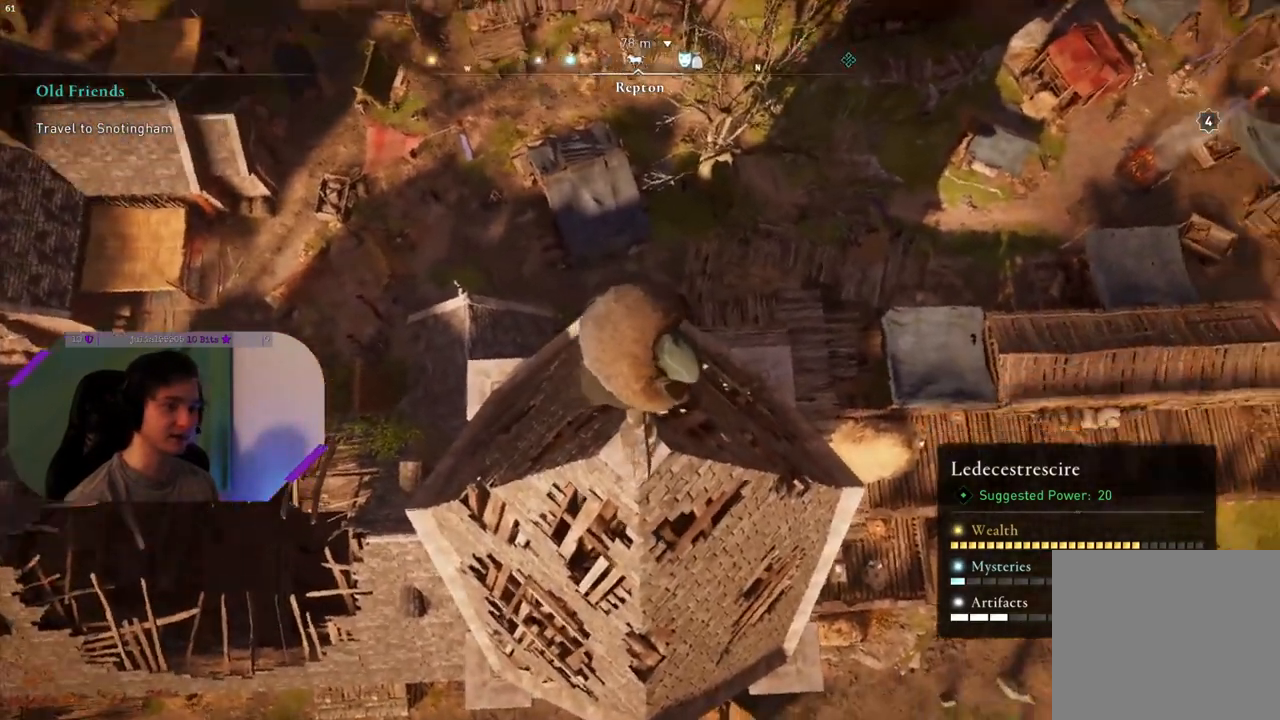
{"buttons": [], "left_stick": "up", "right_stick": "center", "events": [[350, "right_stick", "center"], [367, "left_stick", "up"]]}
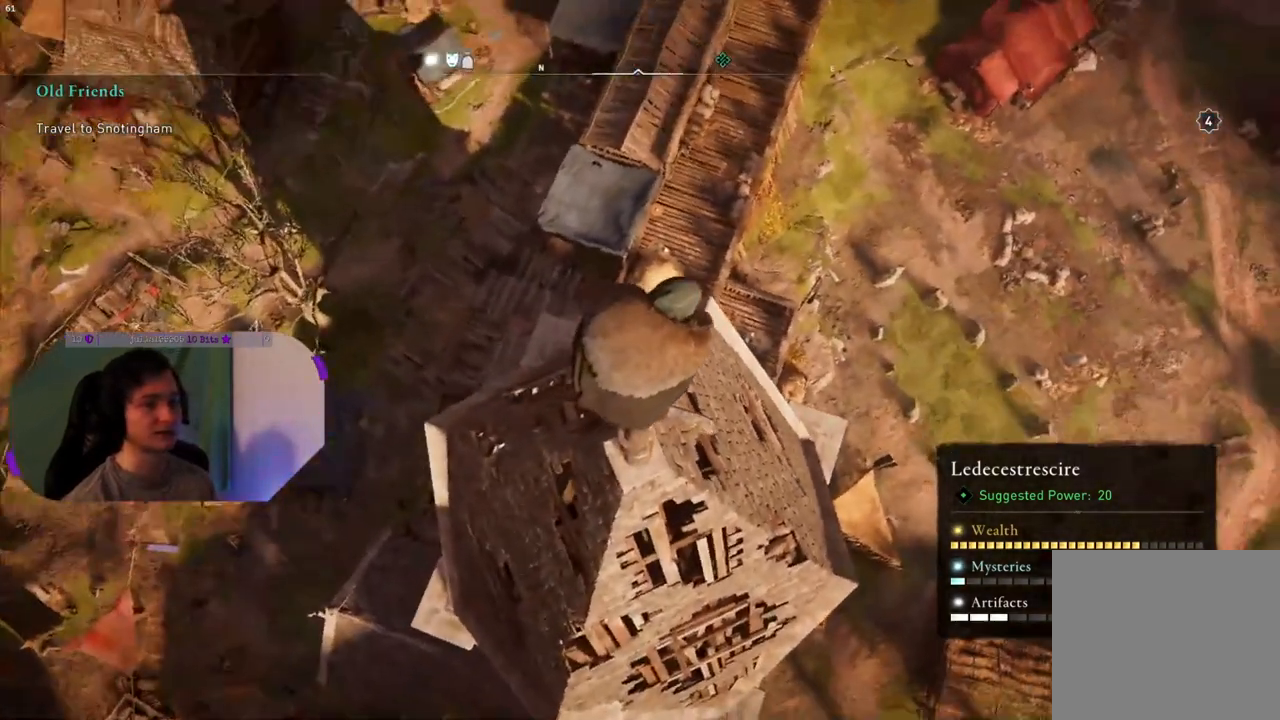
{"buttons": [], "left_stick": "up", "right_stick": "center", "events": []}
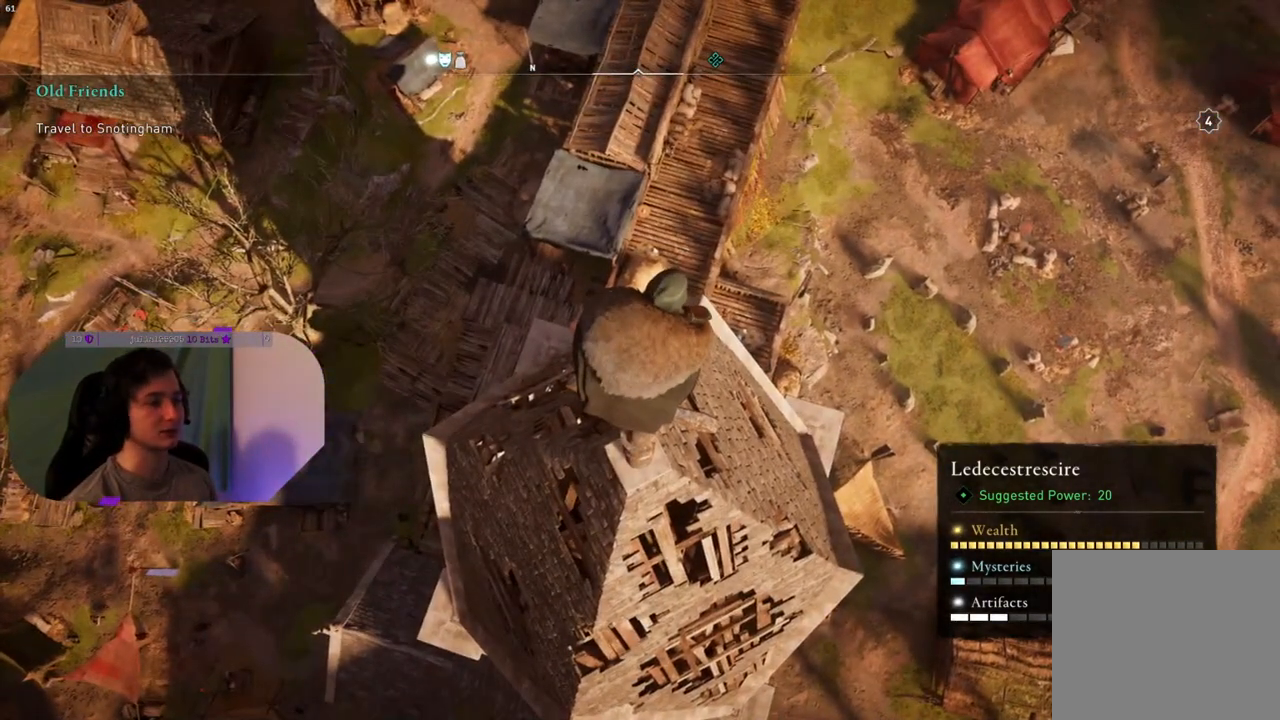
{"buttons": [], "left_stick": "up", "right_stick": "center", "events": []}
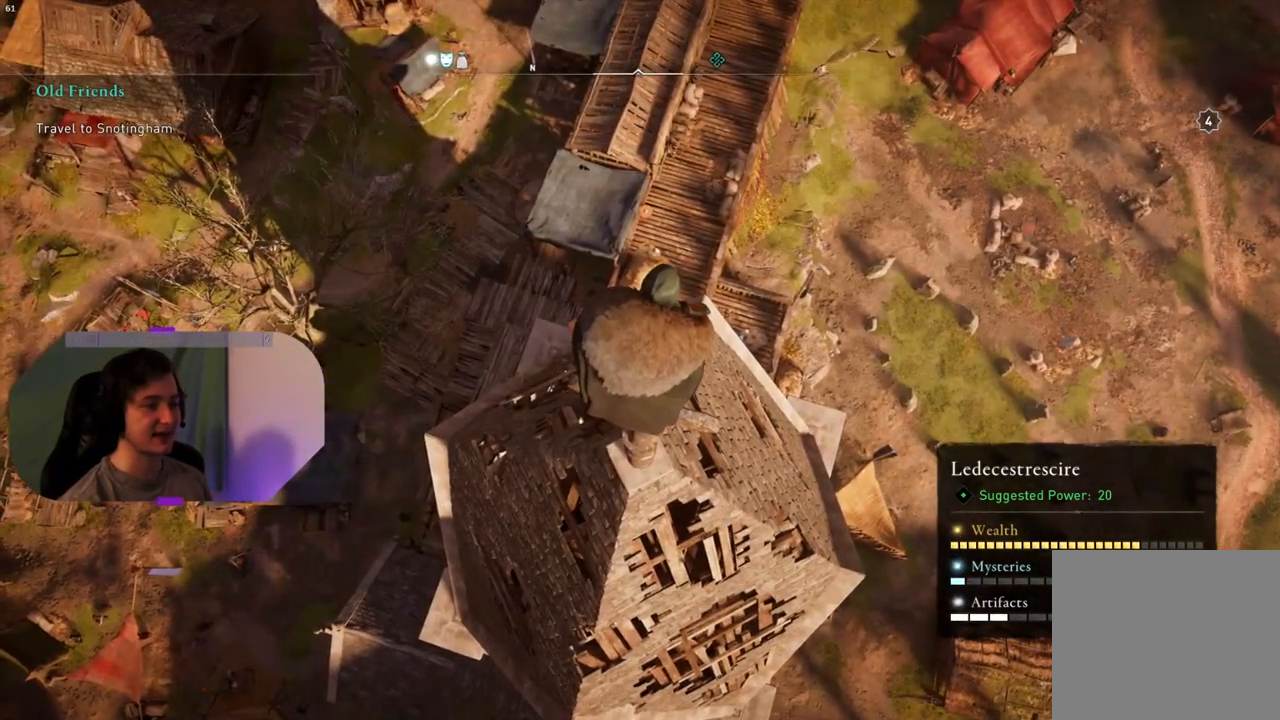
{"buttons": ["CROSS"], "left_stick": "up", "right_stick": "center", "events": [[83, "CROSS", "down"]]}
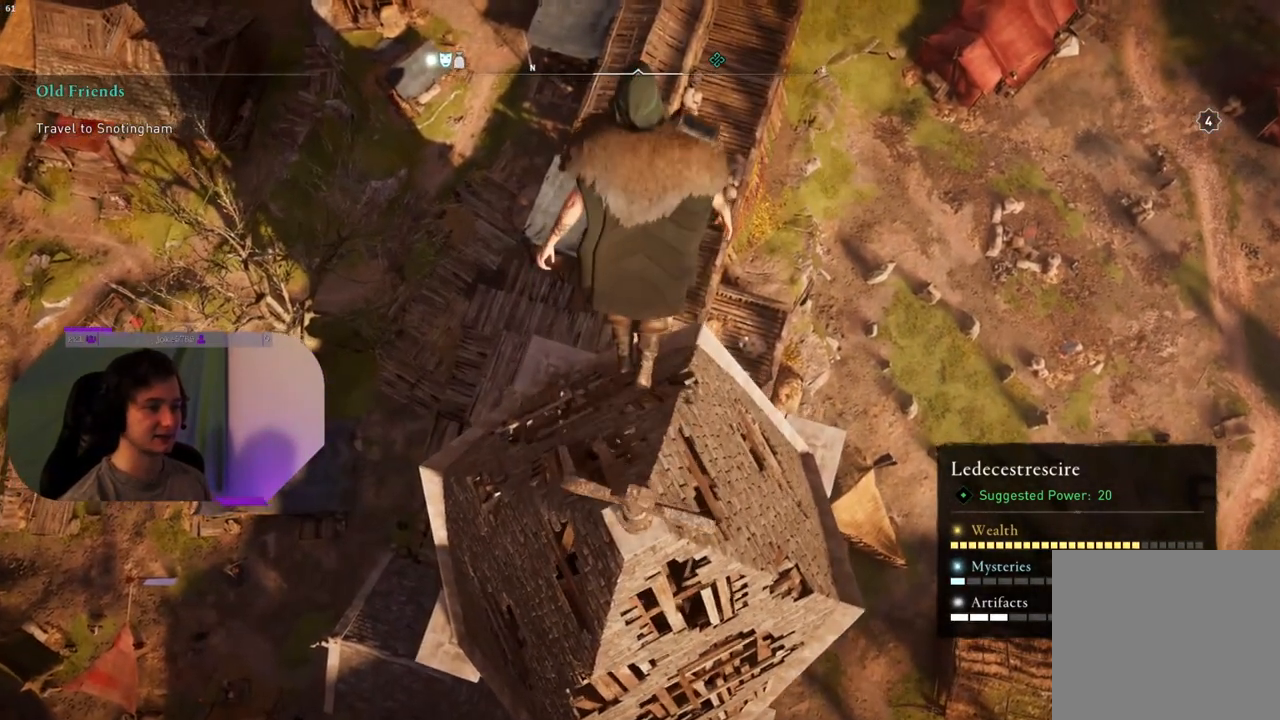
{"buttons": [], "left_stick": "center", "right_stick": "center", "events": [[100, "CROSS", "up"], [233, "left_stick", "center"]]}
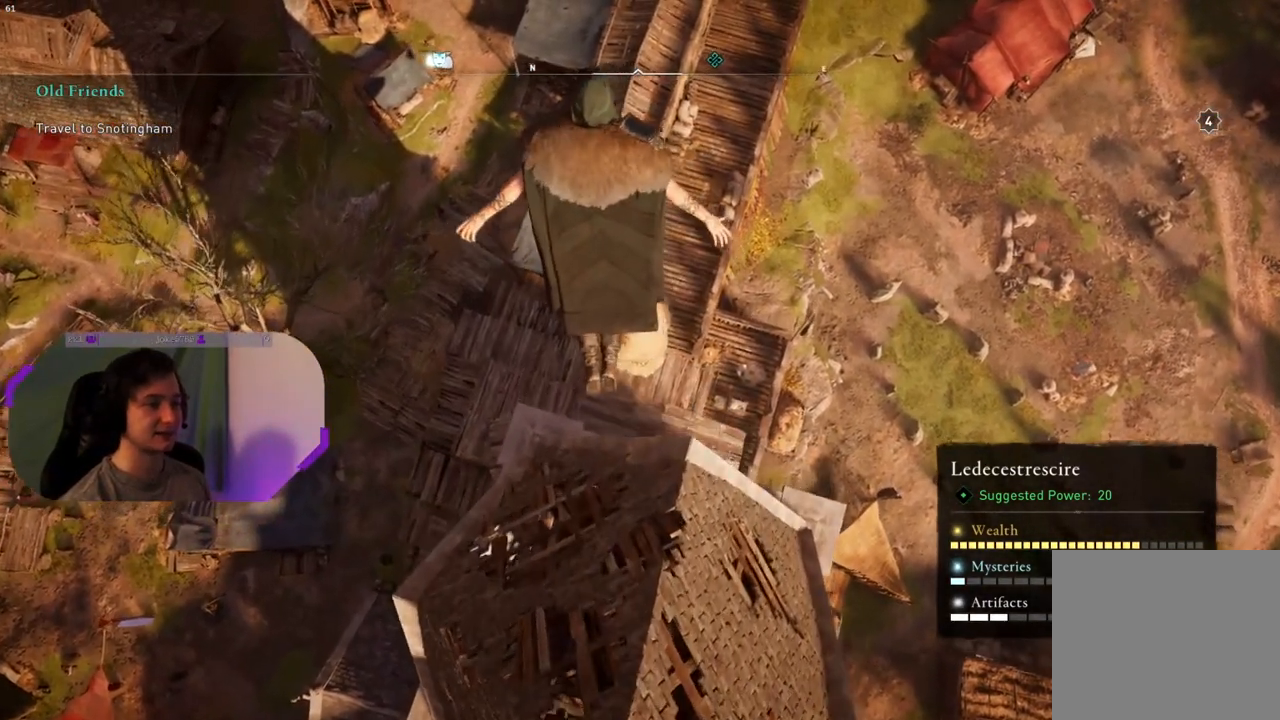
{"buttons": [], "left_stick": "center", "right_stick": "center", "events": []}
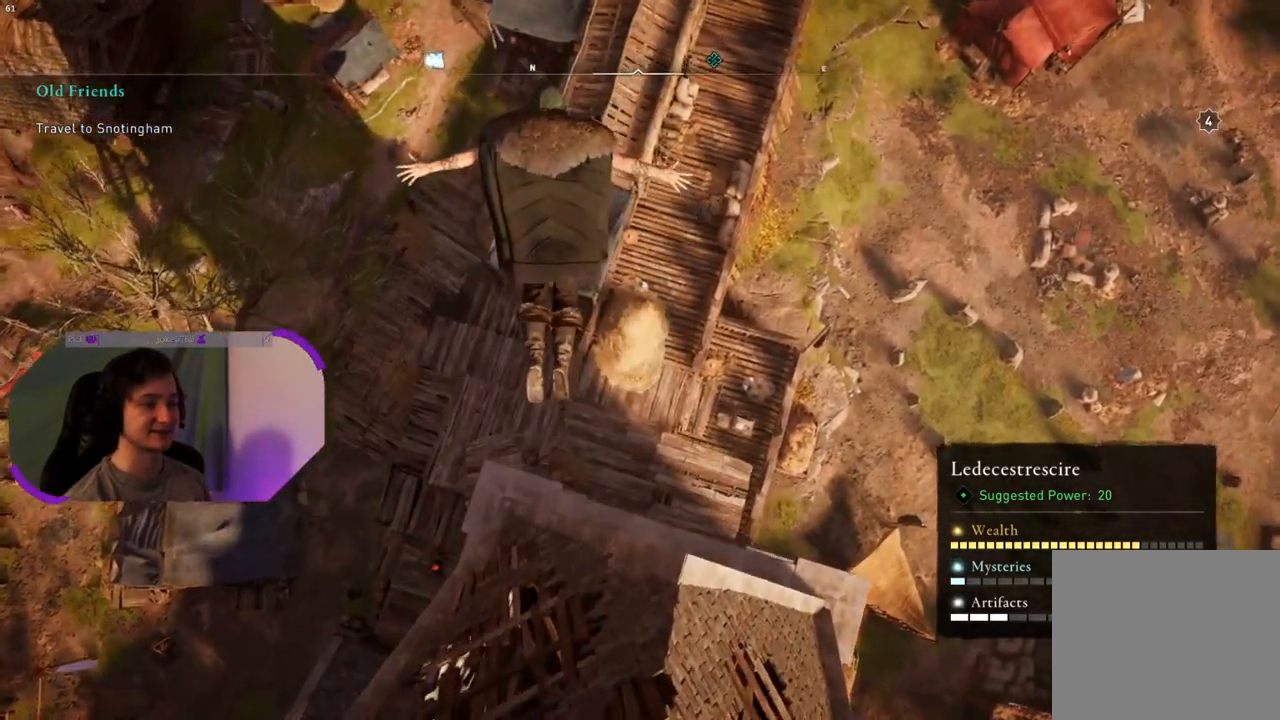
{"buttons": [], "left_stick": "center", "right_stick": "center", "events": []}
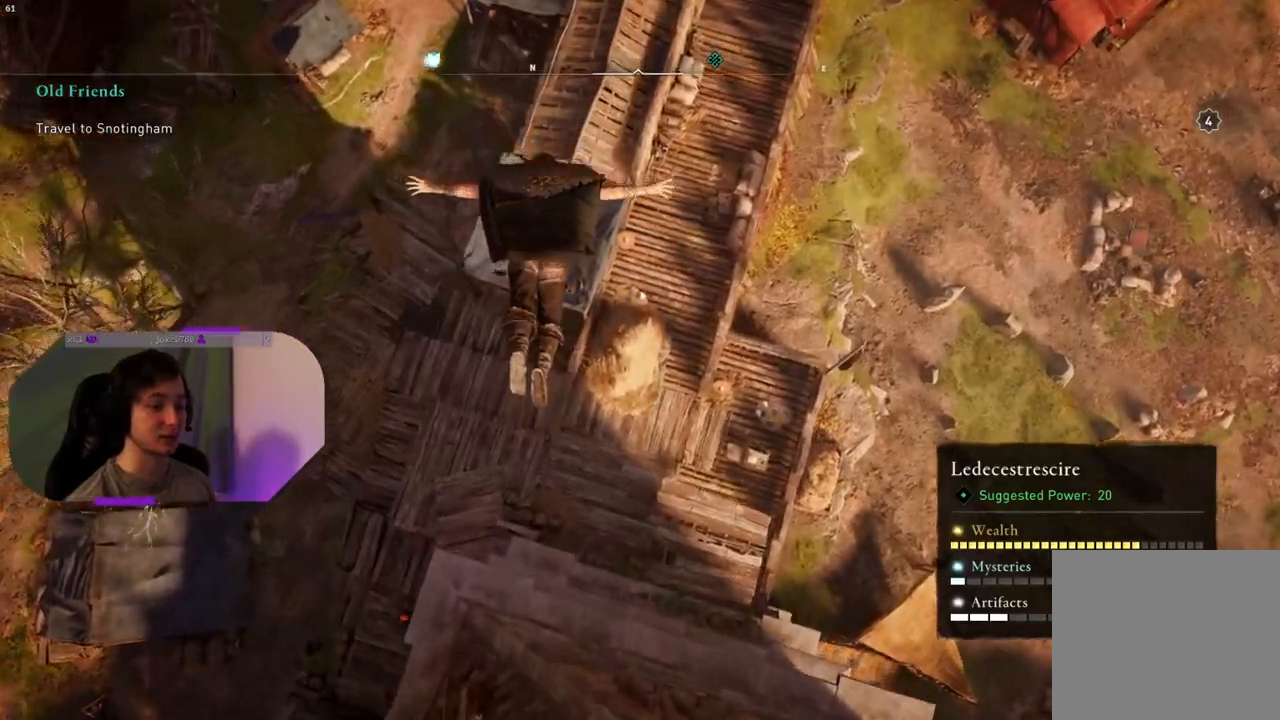
{"buttons": [], "left_stick": "center", "right_stick": "up-right", "events": [[350, "right_stick", "up-right"]]}
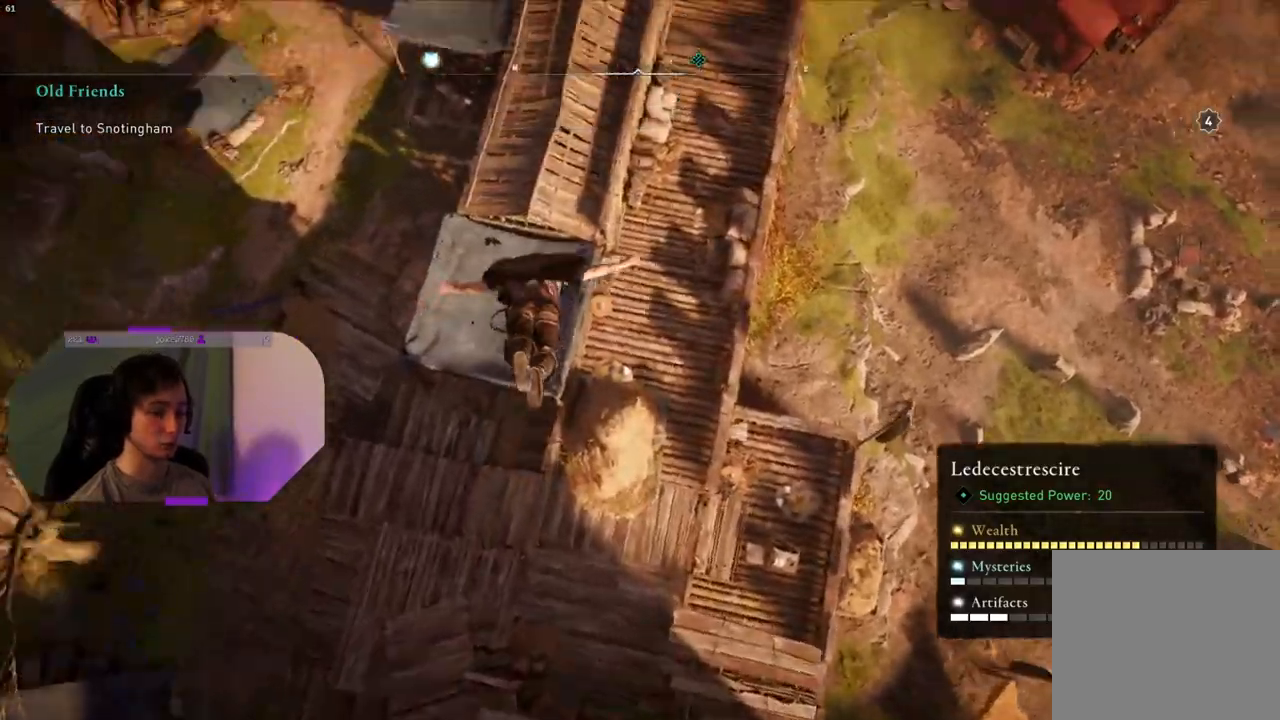
{"buttons": [], "left_stick": "center", "right_stick": "center", "events": [[233, "right_stick", "center"]]}
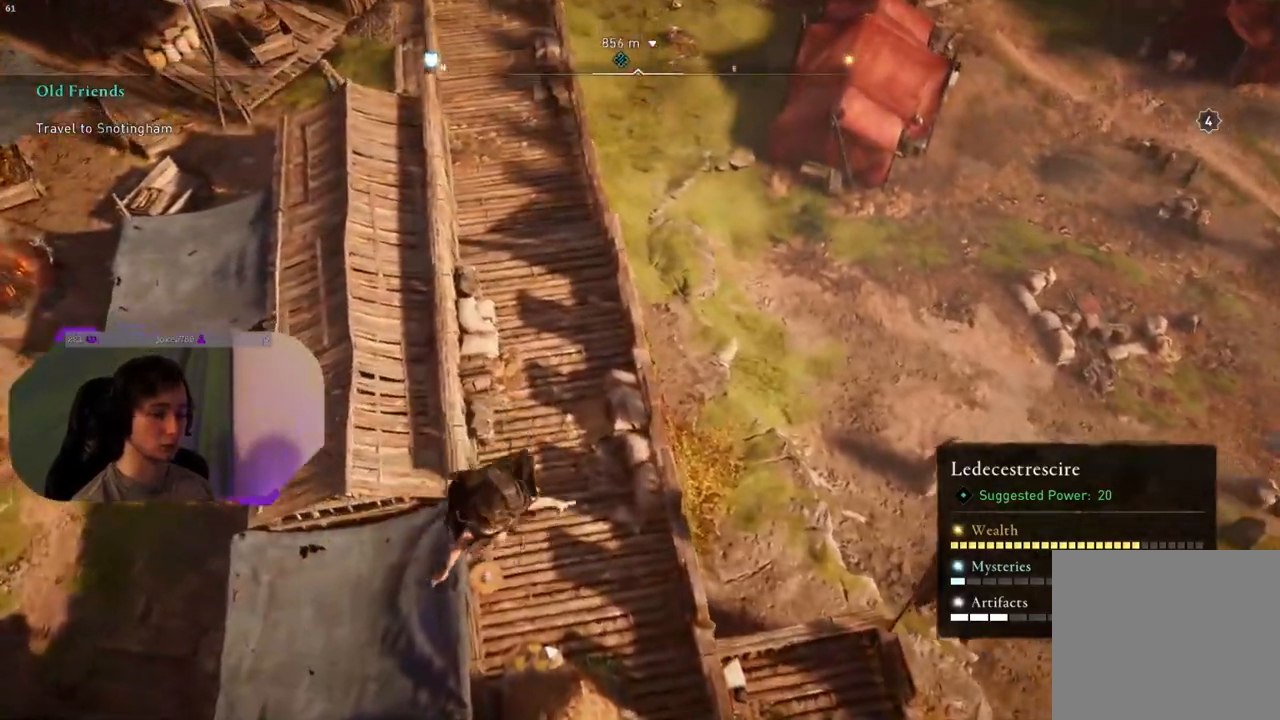
{"buttons": [], "left_stick": "center", "right_stick": "up-right", "events": [[317, "right_stick", "up-right"]]}
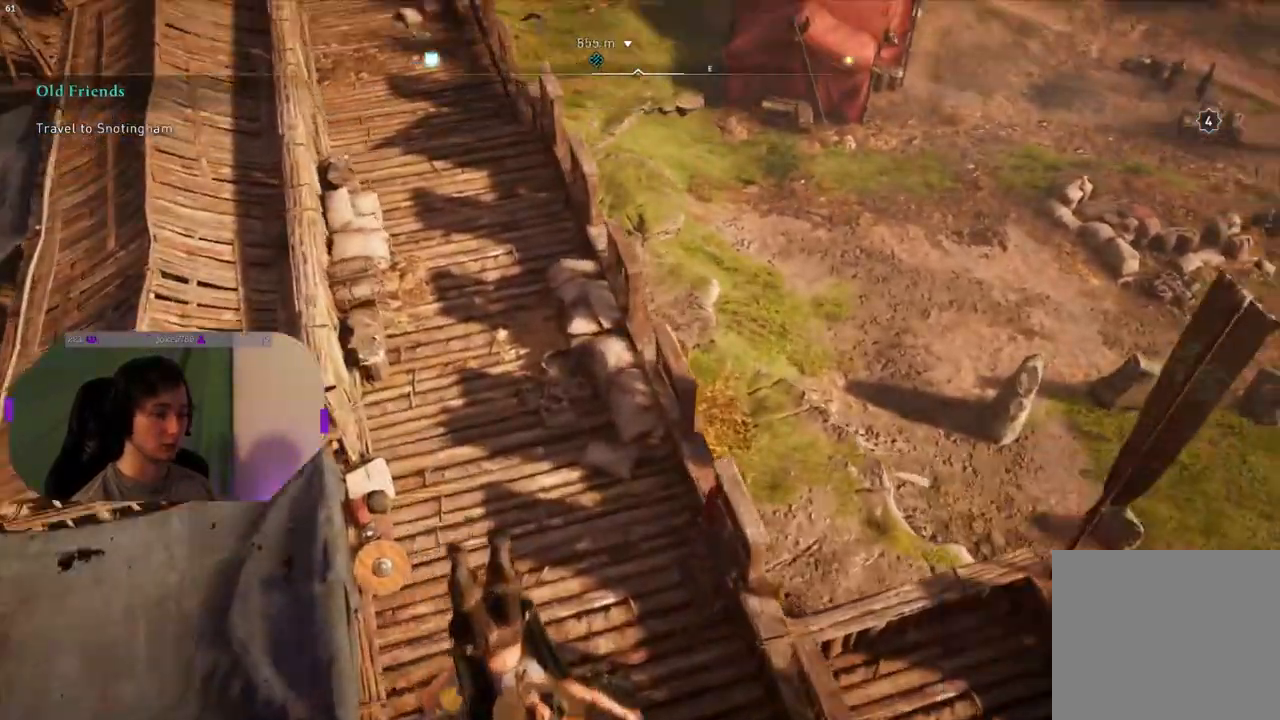
{"buttons": [], "left_stick": "up", "right_stick": "right", "events": [[83, "right_stick", "center"], [367, "right_stick", "right"], [500, "left_stick", "up"]]}
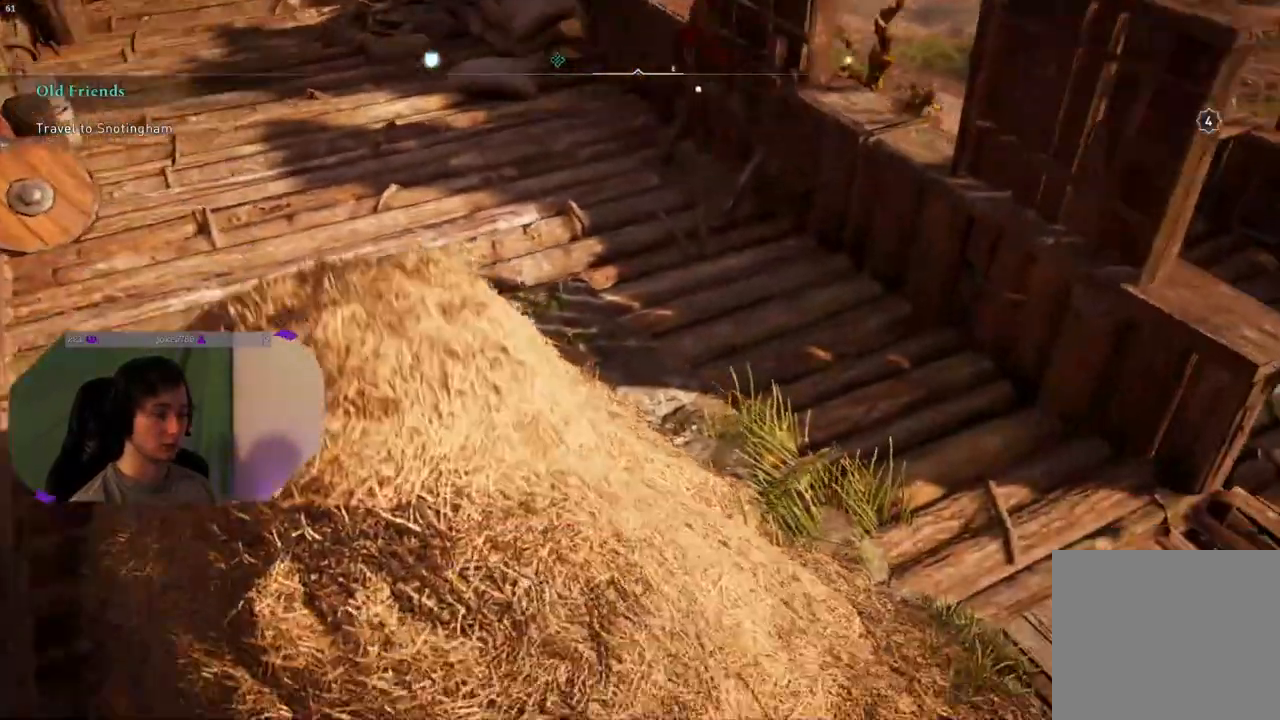
{"buttons": [], "left_stick": "up", "right_stick": "center", "events": [[267, "right_stick", "center"]]}